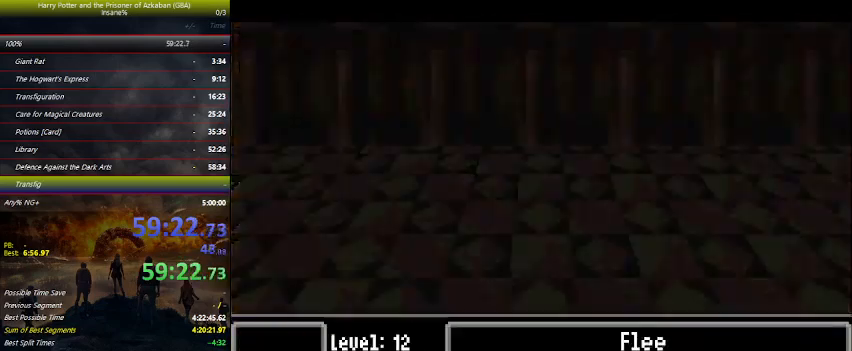
Gameplay with keyboard and mouse; each line is a JSON object with the keys held at the frame after it. "events" lists presses ("down") and releases ("up") of "a", "ctrl", "d", "down", "e", "escape", "f", "f1", "f4", "left", "q", "r", "return", "right", "s", "shift", "space", "tab", "up", "w" and "z" between this image and that frame as [ms after this image, input, new state], when the widget could be followed in between. No other keys are recorded. Mouse buttons are not recorded. Not read: mouse_move.
{"keys": ["down", "left"], "events": [[300, "left", "up"], [500, "left", "down"]]}
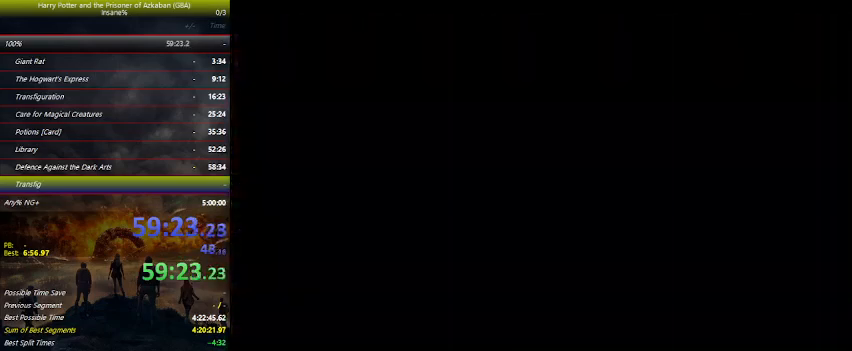
{"keys": ["left"], "events": [[167, "down", "up"]]}
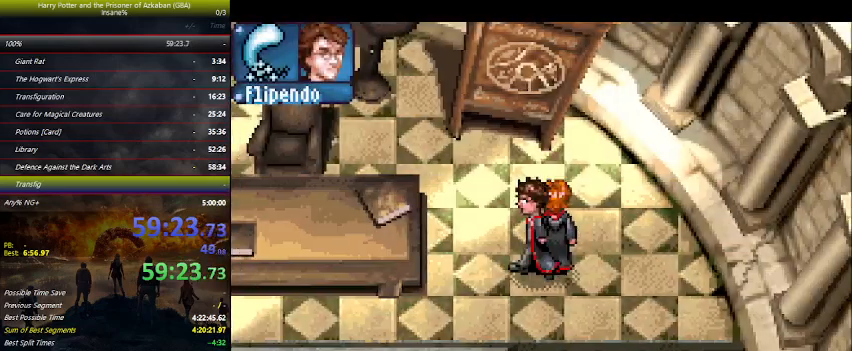
{"keys": ["down"], "events": [[134, "down", "down"], [434, "left", "up"]]}
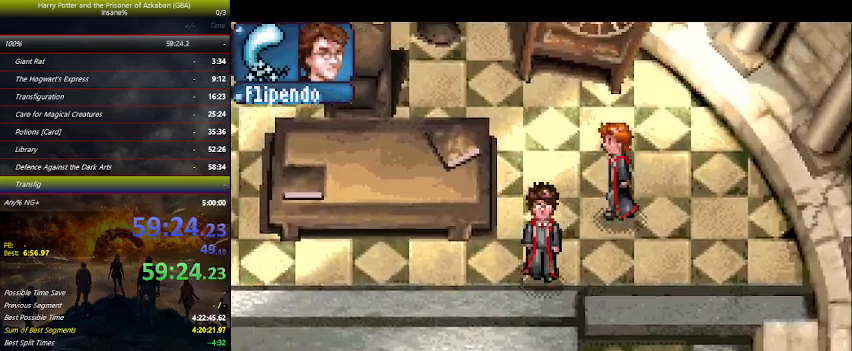
{"keys": ["down"], "events": []}
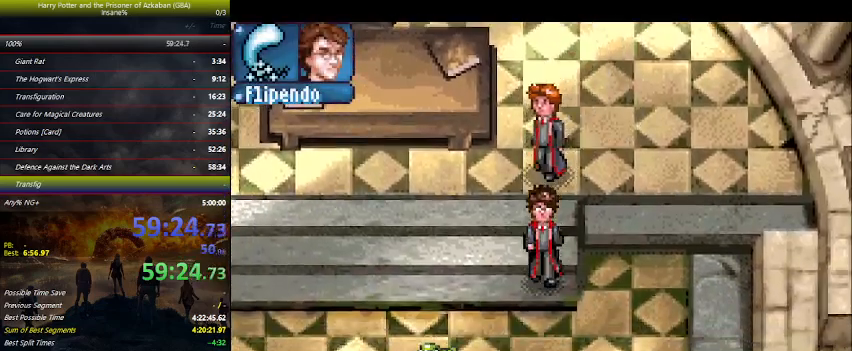
{"keys": ["down", "right"], "events": [[167, "right", "down"]]}
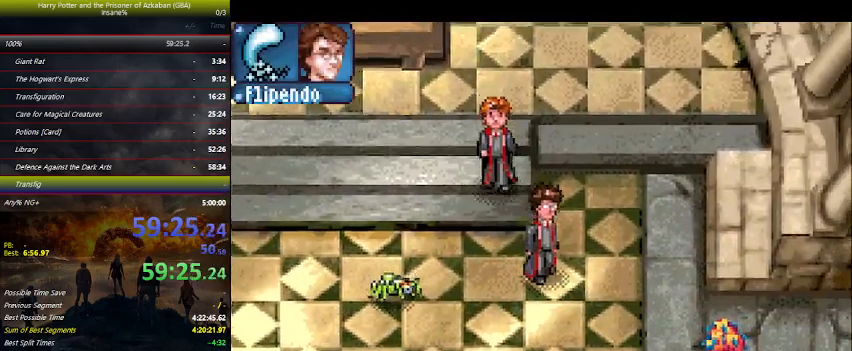
{"keys": ["down", "right"], "events": [[267, "right", "up"], [500, "right", "down"]]}
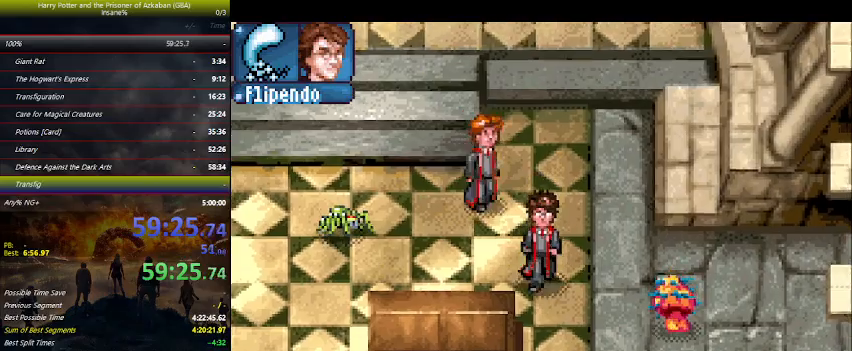
{"keys": ["down"], "events": [[234, "right", "up"]]}
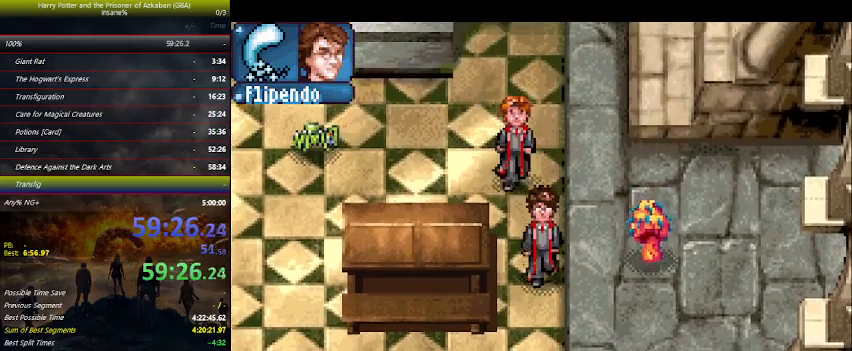
{"keys": ["down", "right"], "events": [[67, "right", "down"]]}
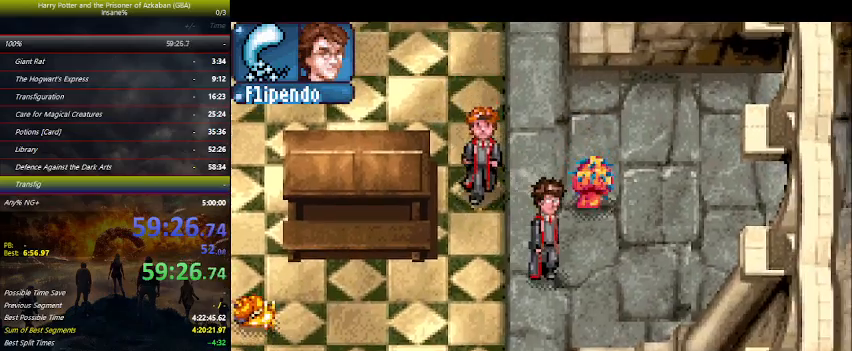
{"keys": ["right", "up"], "events": [[234, "down", "up"], [467, "up", "down"]]}
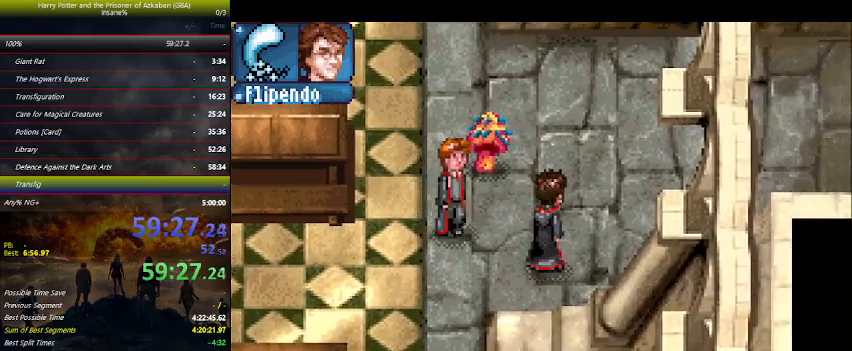
{"keys": ["right", "up"], "events": []}
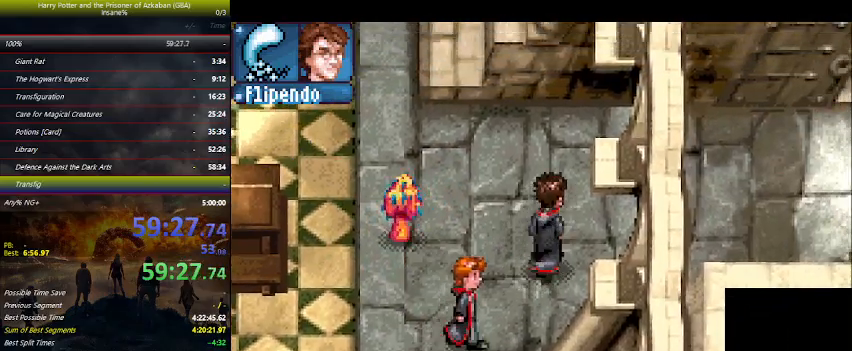
{"keys": ["right", "up"], "events": []}
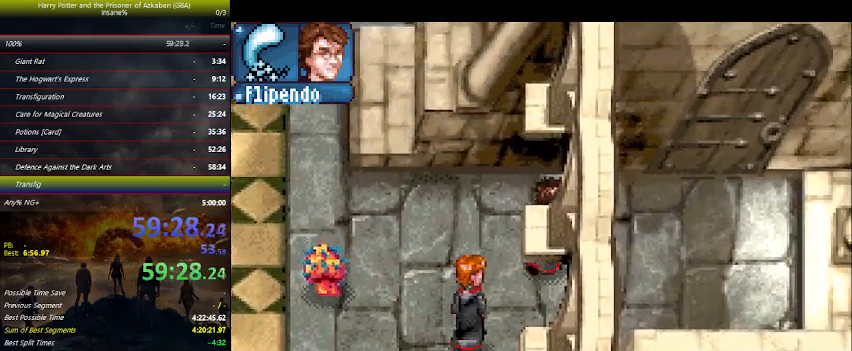
{"keys": ["right"], "events": [[500, "up", "up"]]}
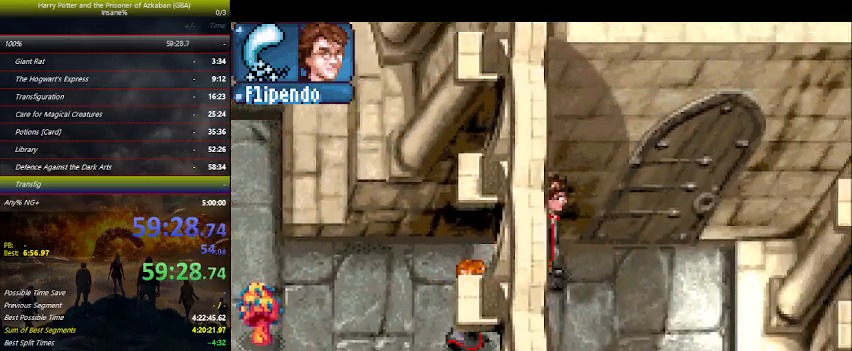
{"keys": ["right"], "events": []}
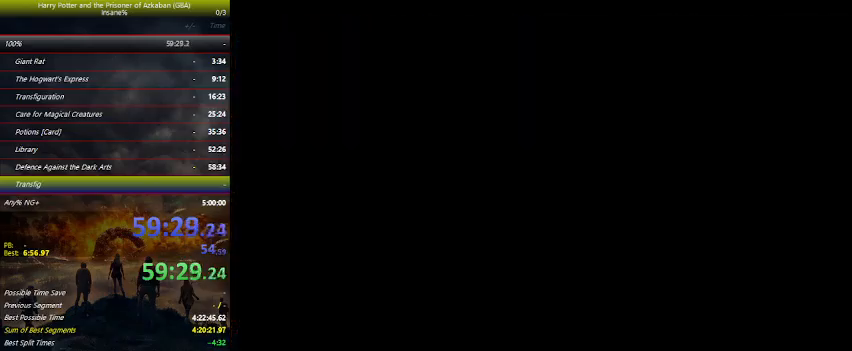
{"keys": ["right"], "events": [[367, "r", "down"], [434, "r", "up"]]}
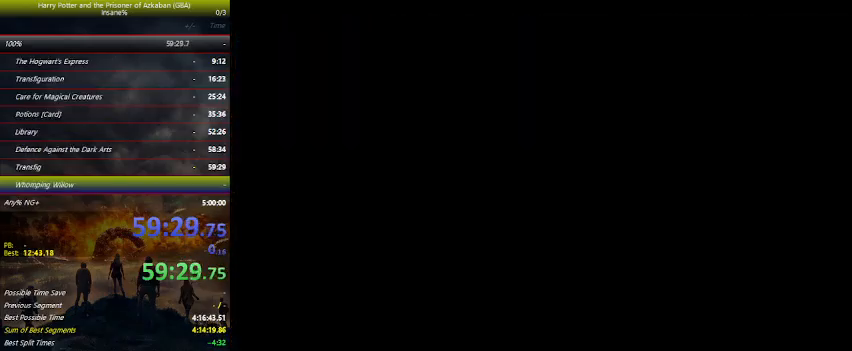
{"keys": ["down", "right"], "events": [[100, "down", "down"]]}
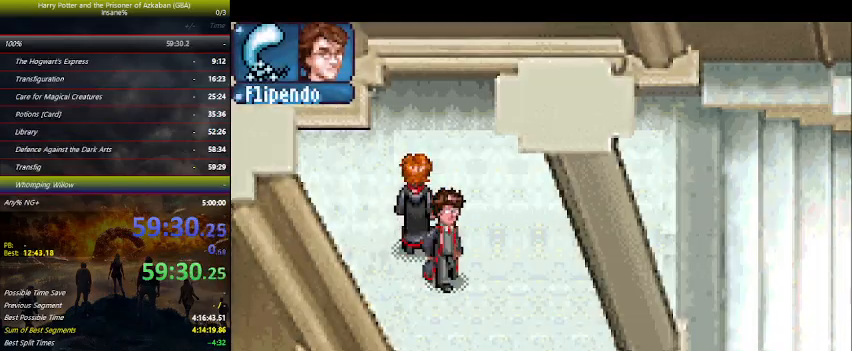
{"keys": ["right"], "events": [[134, "down", "up"]]}
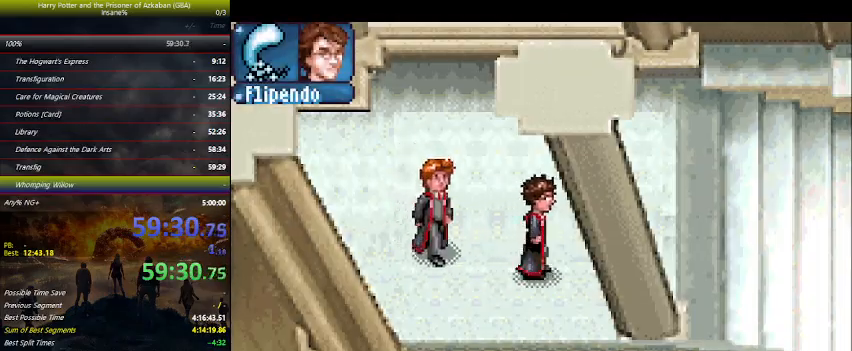
{"keys": ["right"], "events": []}
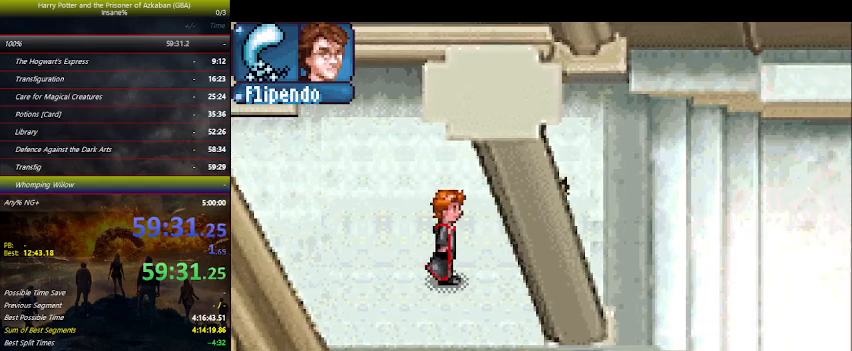
{"keys": ["right"], "events": []}
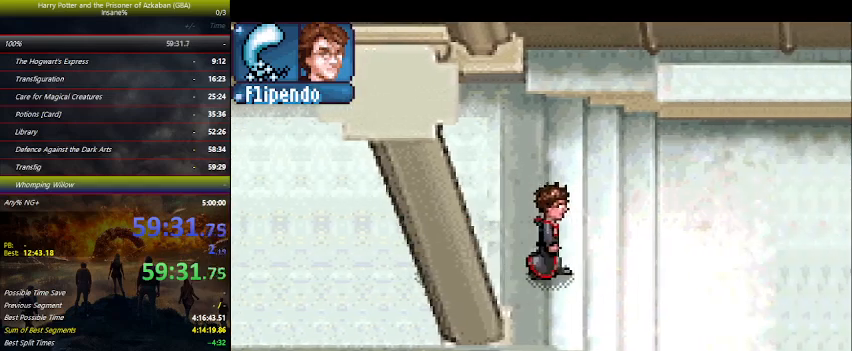
{"keys": ["down", "right"], "events": [[167, "down", "down"]]}
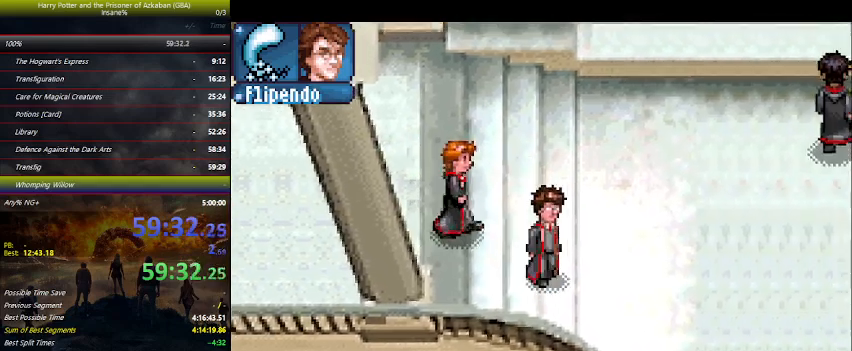
{"keys": ["down", "right"], "events": []}
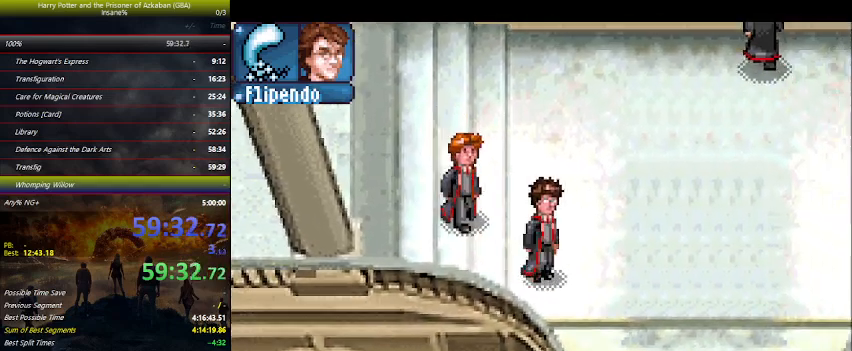
{"keys": ["down", "right"], "events": []}
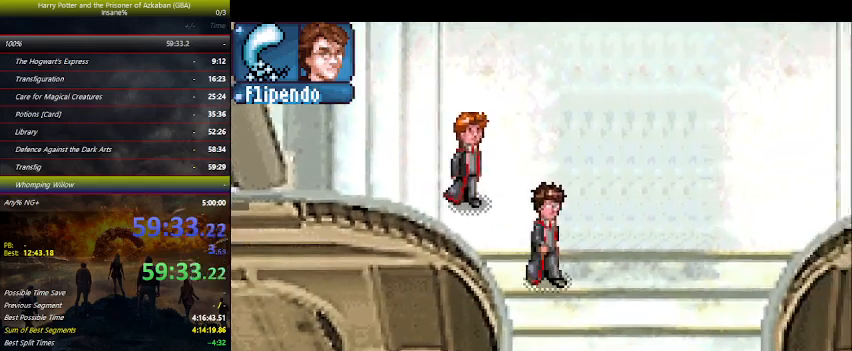
{"keys": ["down", "right"], "events": []}
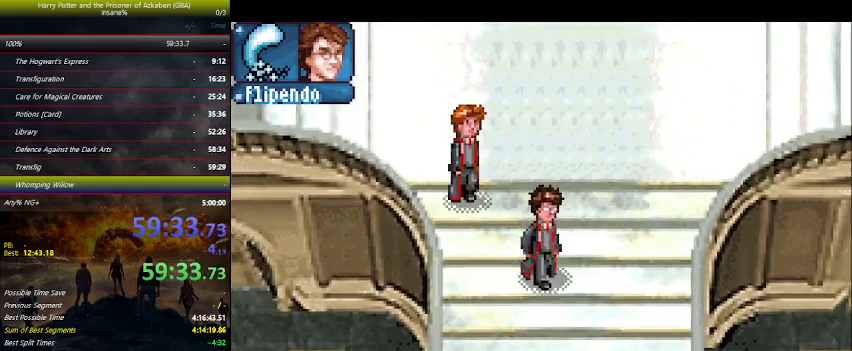
{"keys": ["down", "right"], "events": []}
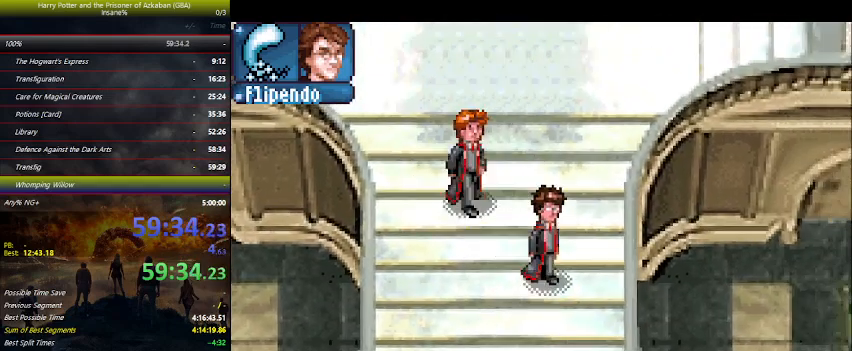
{"keys": ["down"], "events": [[267, "right", "up"]]}
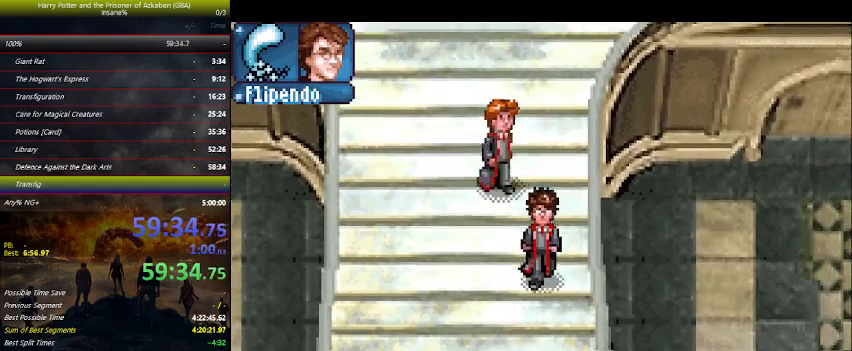
{"keys": ["down"], "events": []}
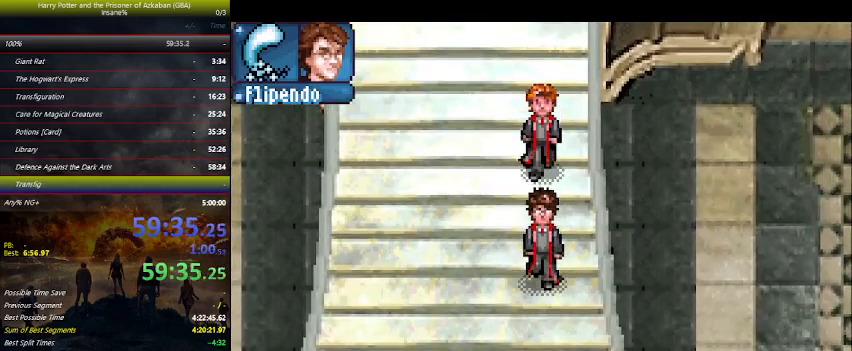
{"keys": ["down"], "events": []}
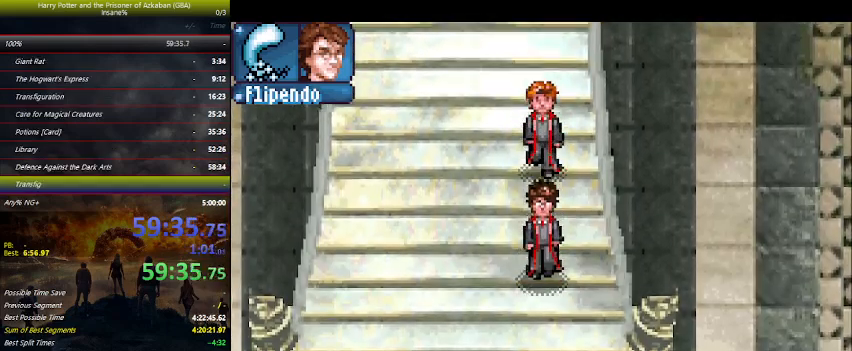
{"keys": ["down", "right"], "events": [[267, "right", "down"]]}
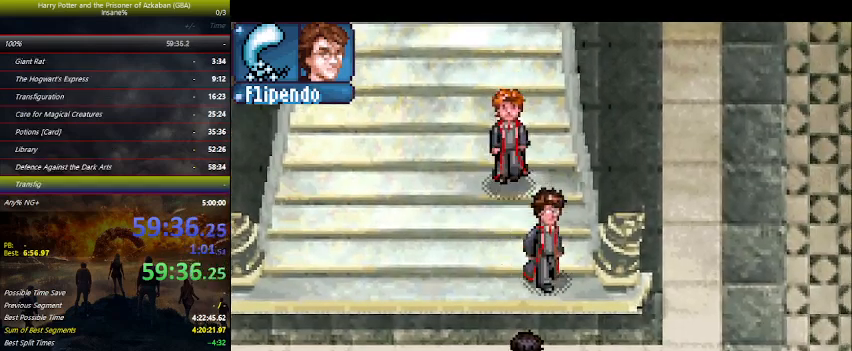
{"keys": ["down", "right"], "events": []}
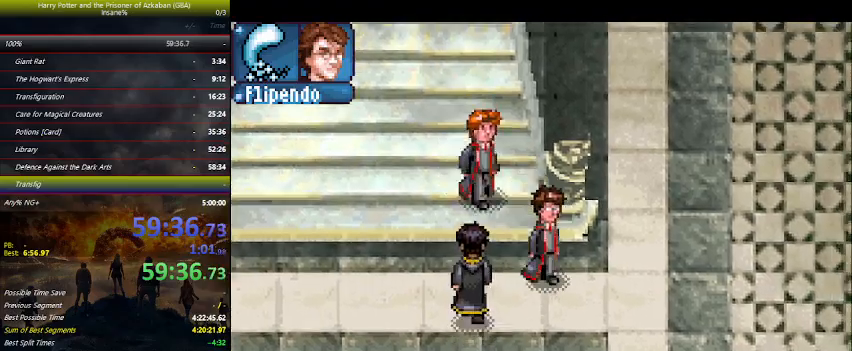
{"keys": ["down", "right"], "events": []}
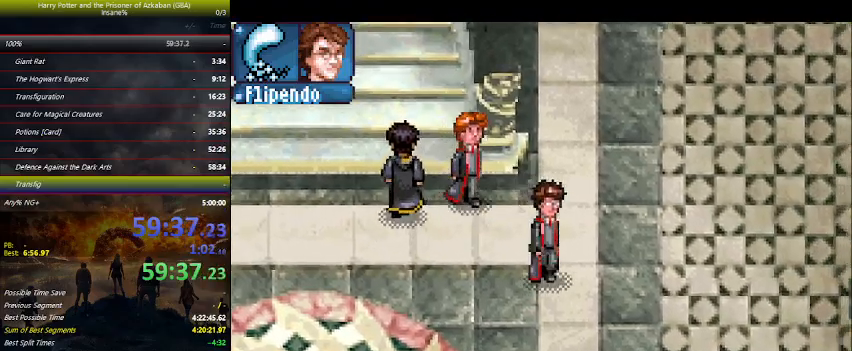
{"keys": ["down", "right"], "events": [[400, "down", "up"], [500, "down", "down"]]}